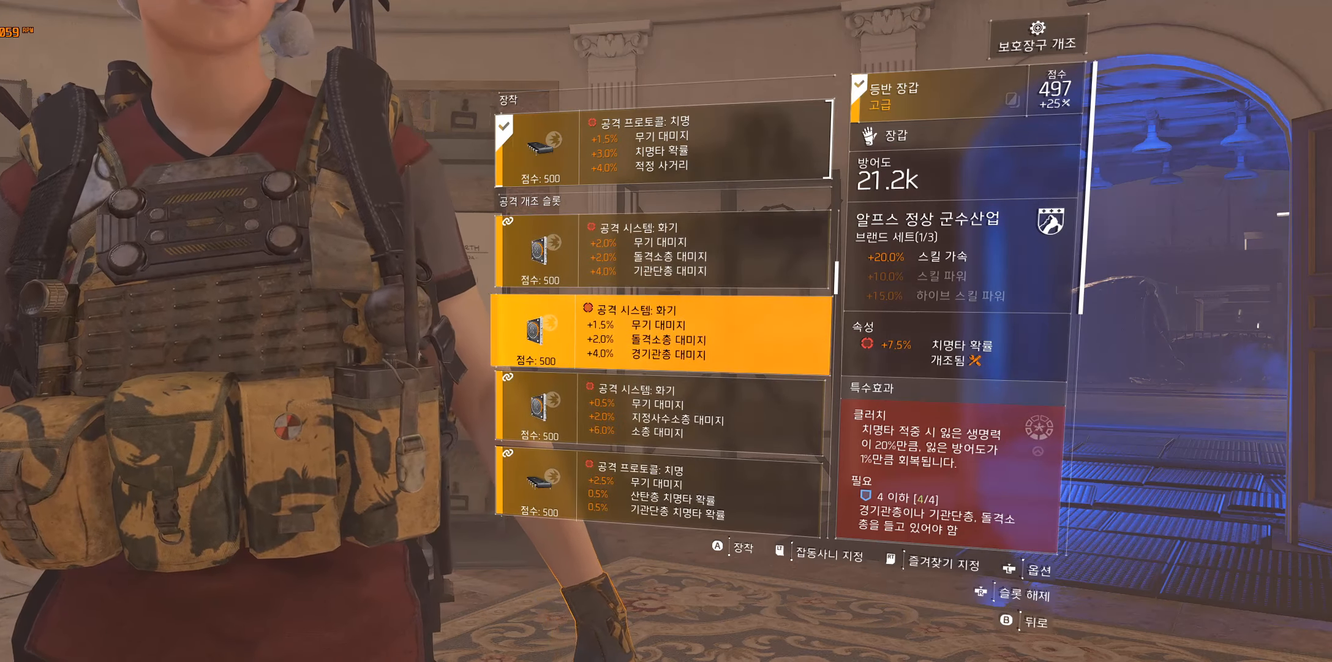
Gameplay with a controller (Xbox layout); each line is a JSON object with the inputs held at the frame after it. "events" lists button and stick changes between this image and that frame as [ms after this image, input, new state], when the widget could be followed in between. Not read: DPAD_DOWN DPAD_LEFT DPAD_RIGHT DPAD_UP HOME L1 L2 L3 R1 R2 R3 other_buttons right_stick.
{"buttons": ["A"], "left_stick": "center", "events": [[367, "A", "down"]]}
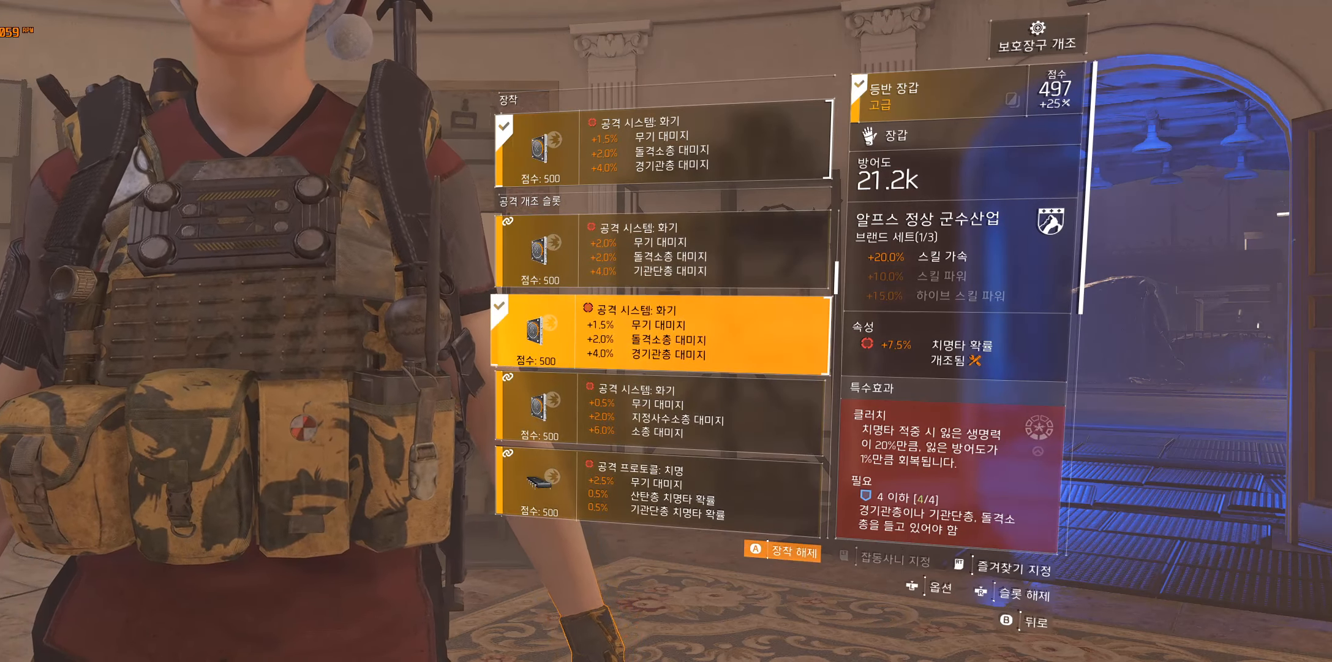
{"buttons": [], "left_stick": "center", "events": [[17, "A", "up"], [234, "B", "down"], [384, "B", "up"]]}
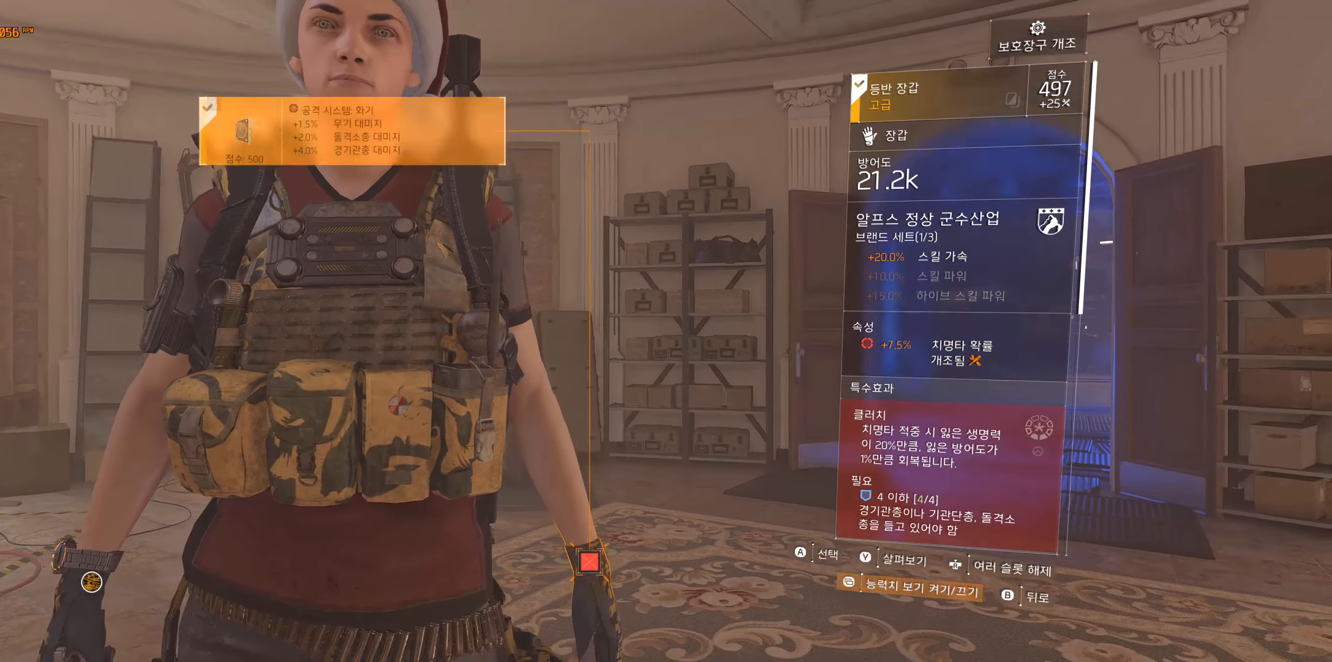
{"buttons": [], "left_stick": "center", "events": [[334, "B", "down"], [467, "B", "up"]]}
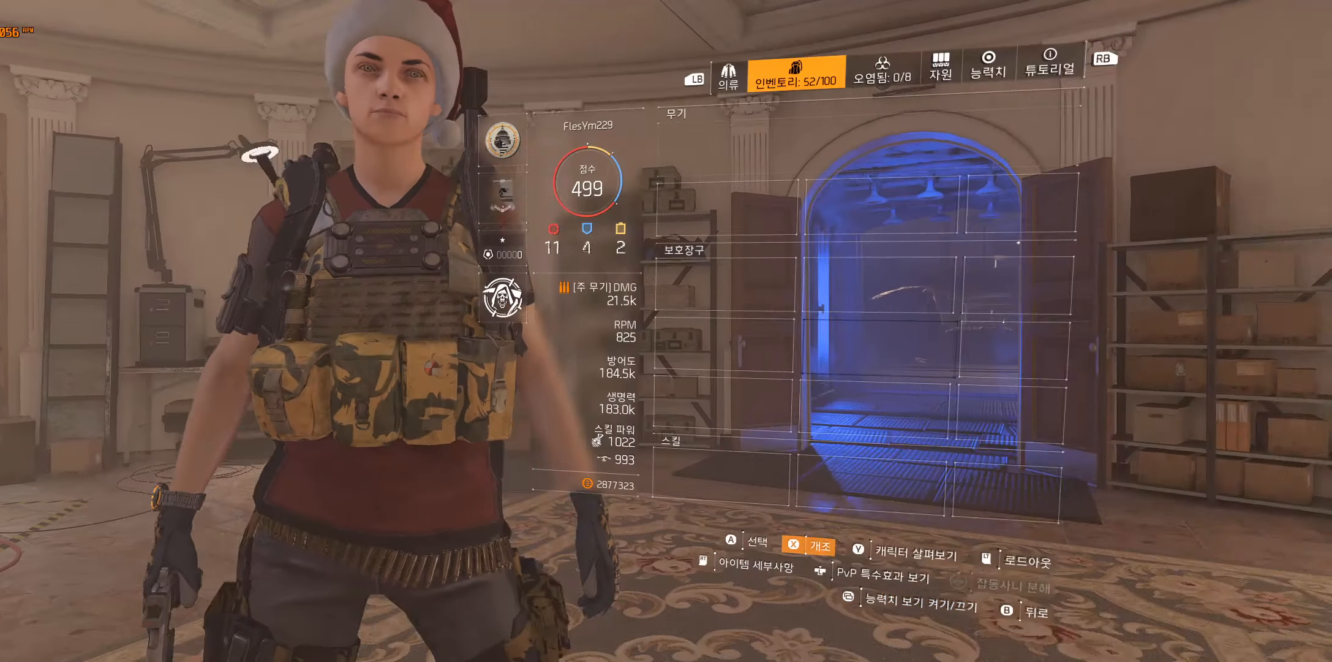
{"buttons": [], "left_stick": "center", "events": []}
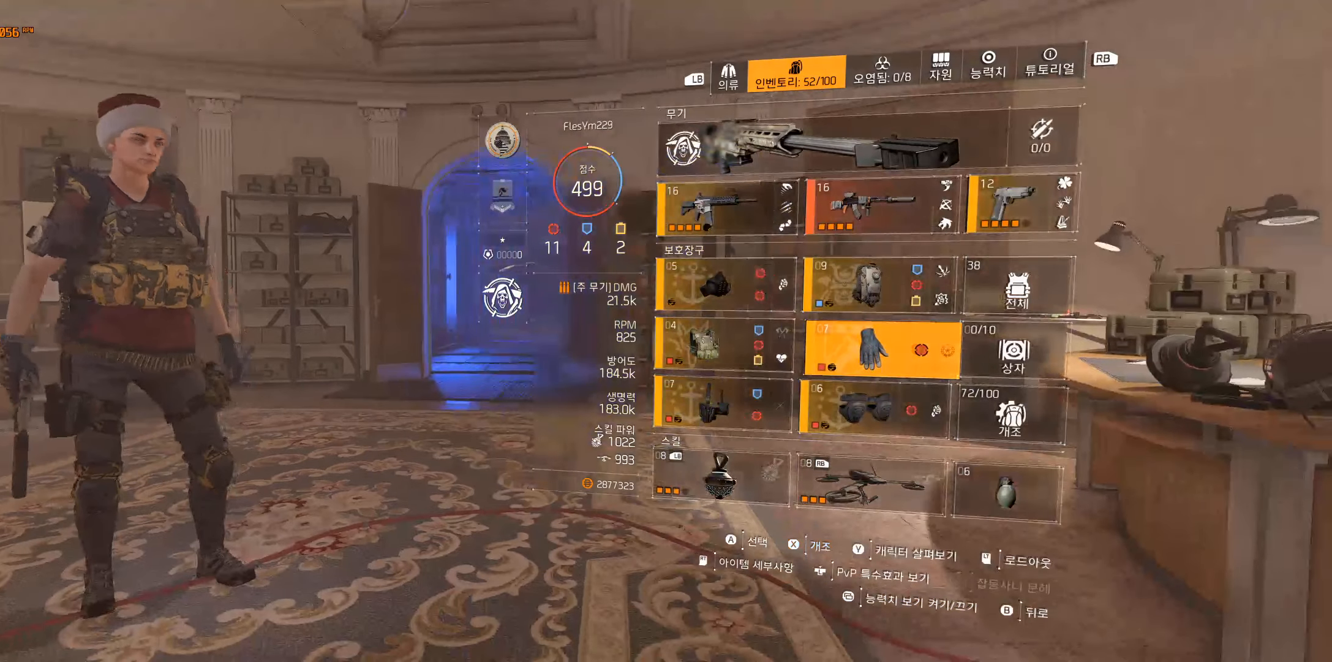
{"buttons": [], "left_stick": "center", "events": []}
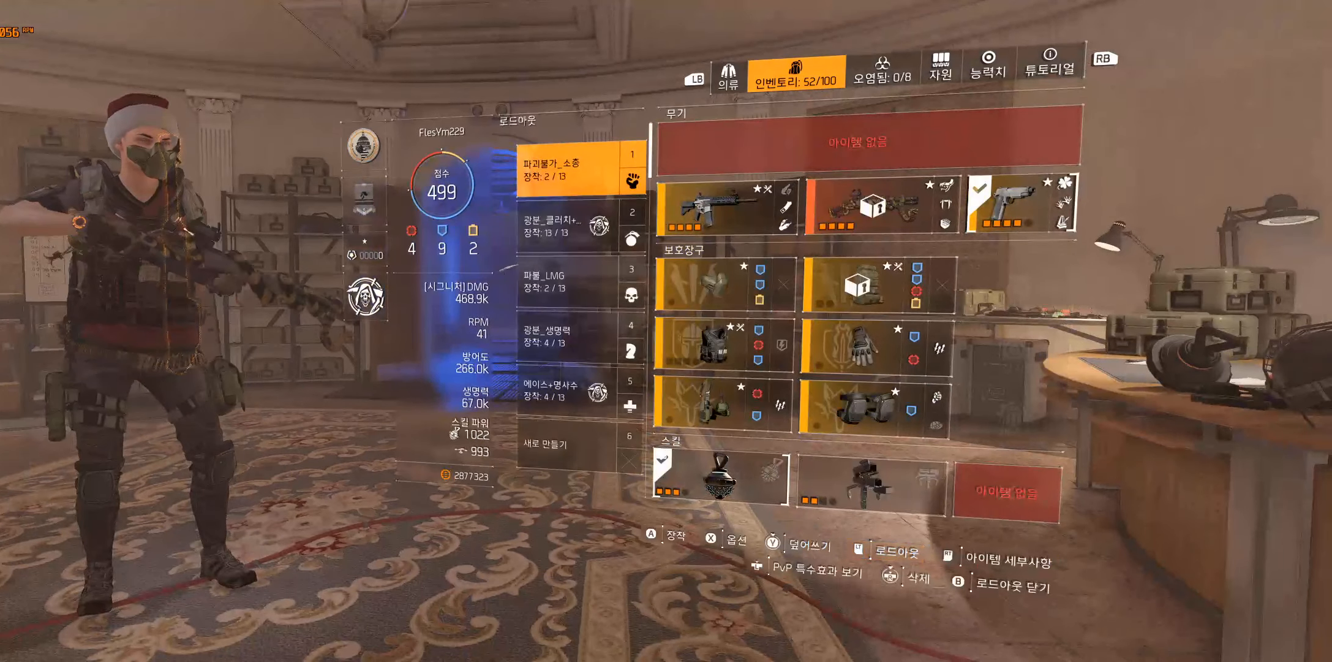
{"buttons": [], "left_stick": "center", "events": []}
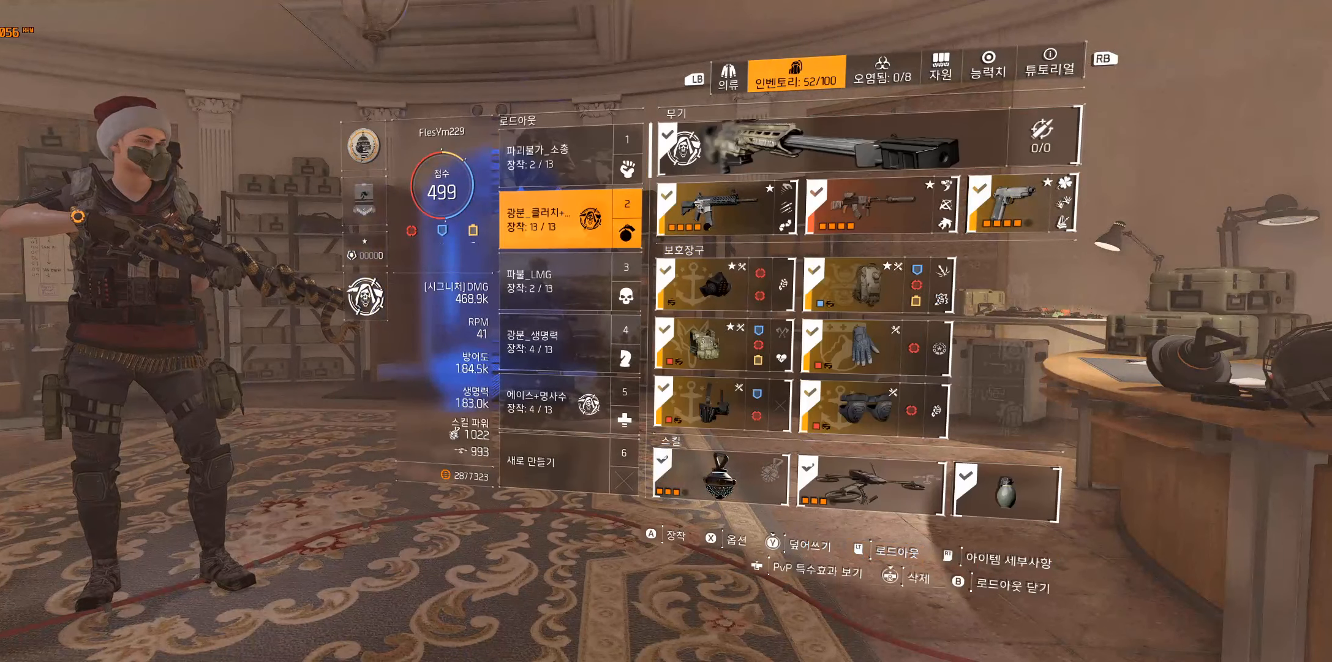
{"buttons": ["Y"], "left_stick": "center", "events": [[167, "Y", "down"]]}
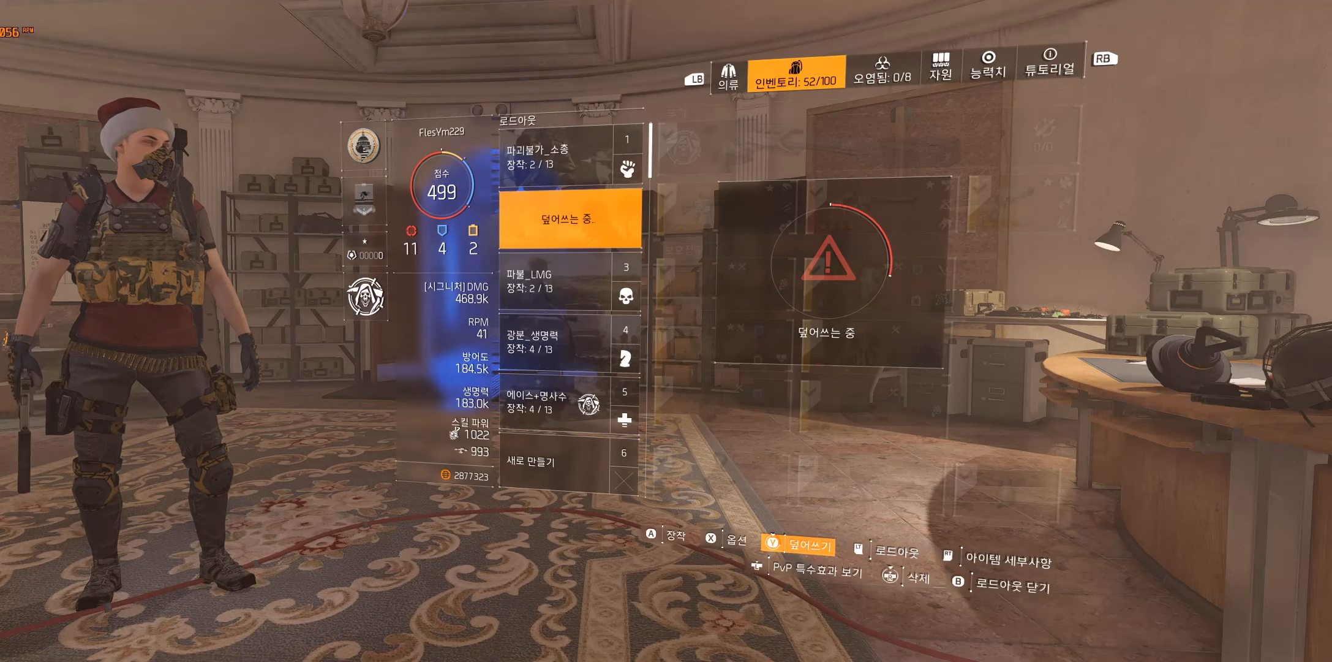
{"buttons": ["Y"], "left_stick": "center", "events": []}
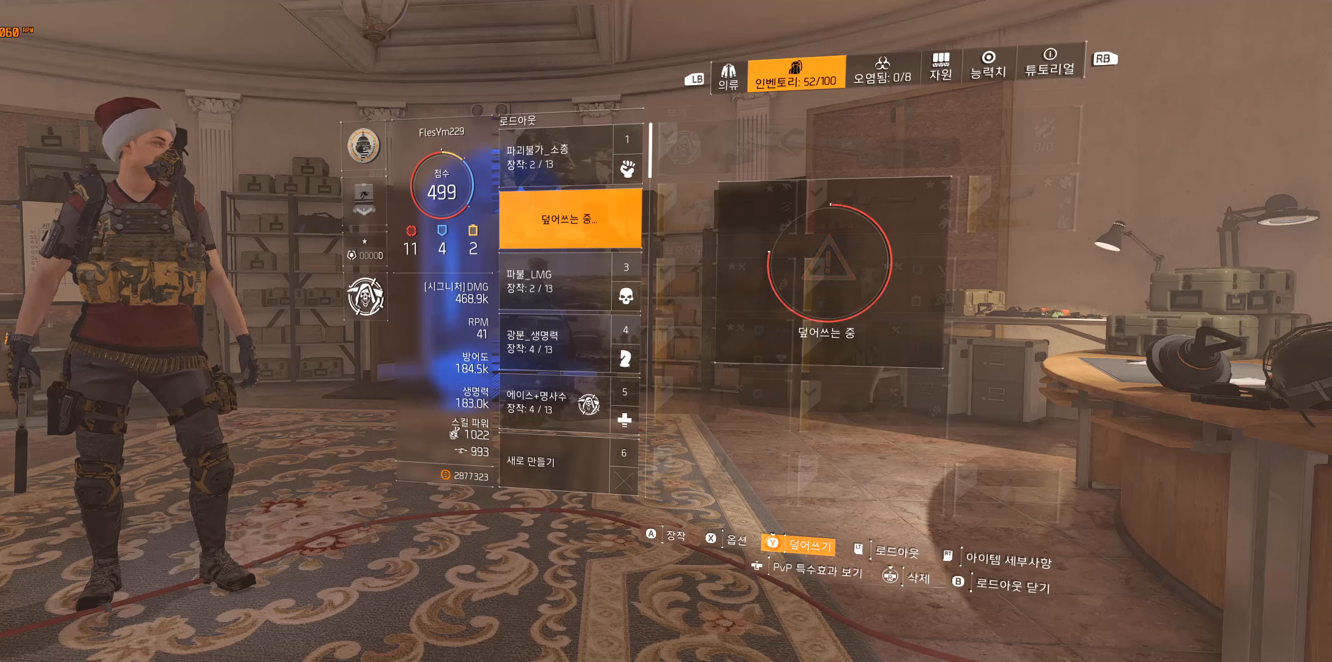
{"buttons": ["Y"], "left_stick": "center", "events": []}
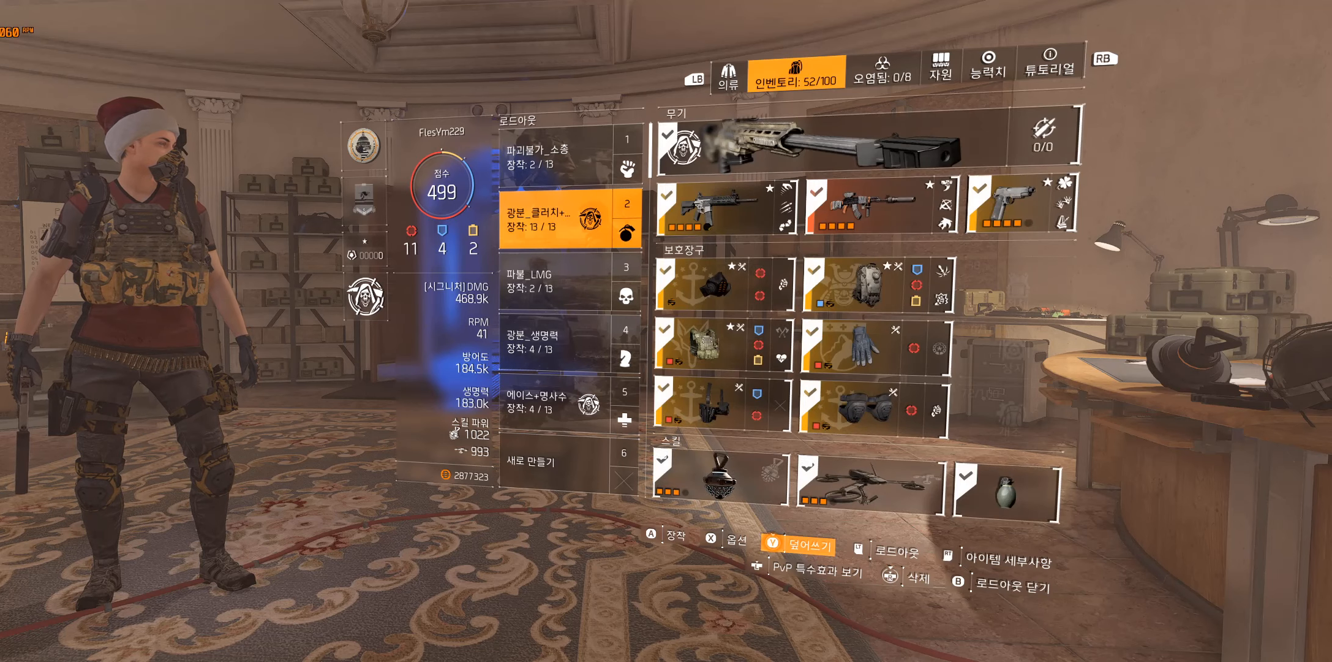
{"buttons": [], "left_stick": "center", "events": [[83, "Y", "up"]]}
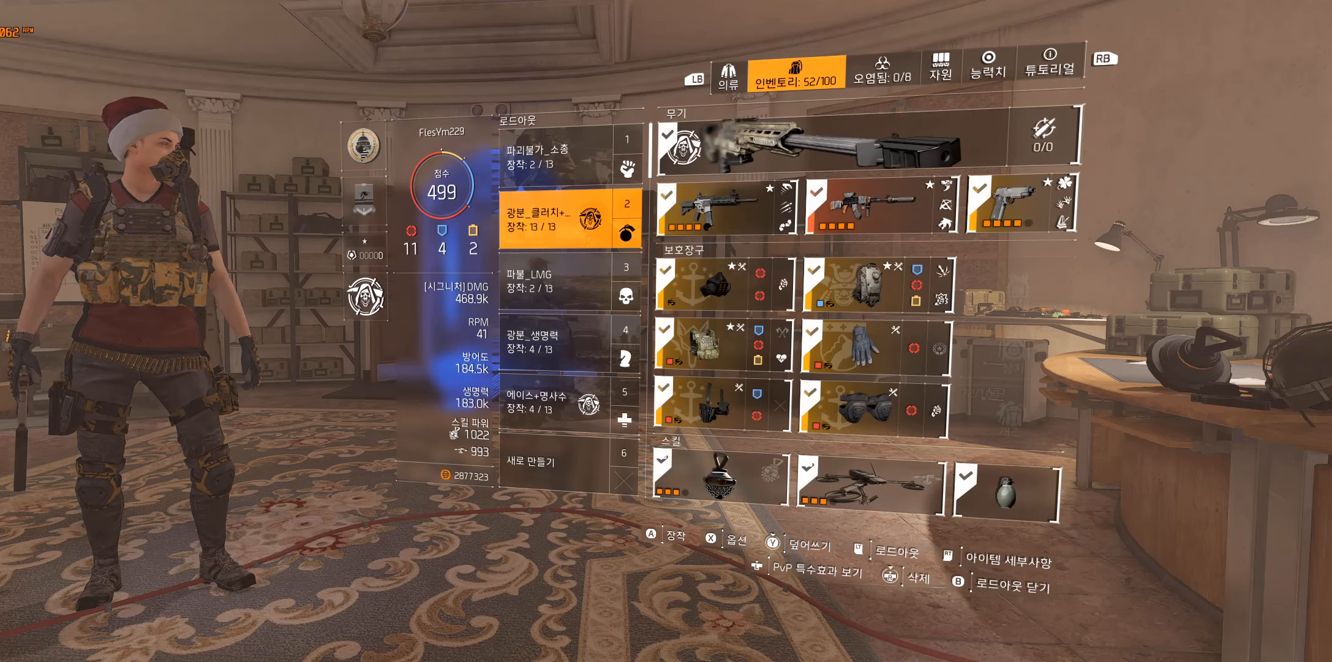
{"buttons": [], "left_stick": "center", "events": [[216, "B", "down"], [350, "B", "up"]]}
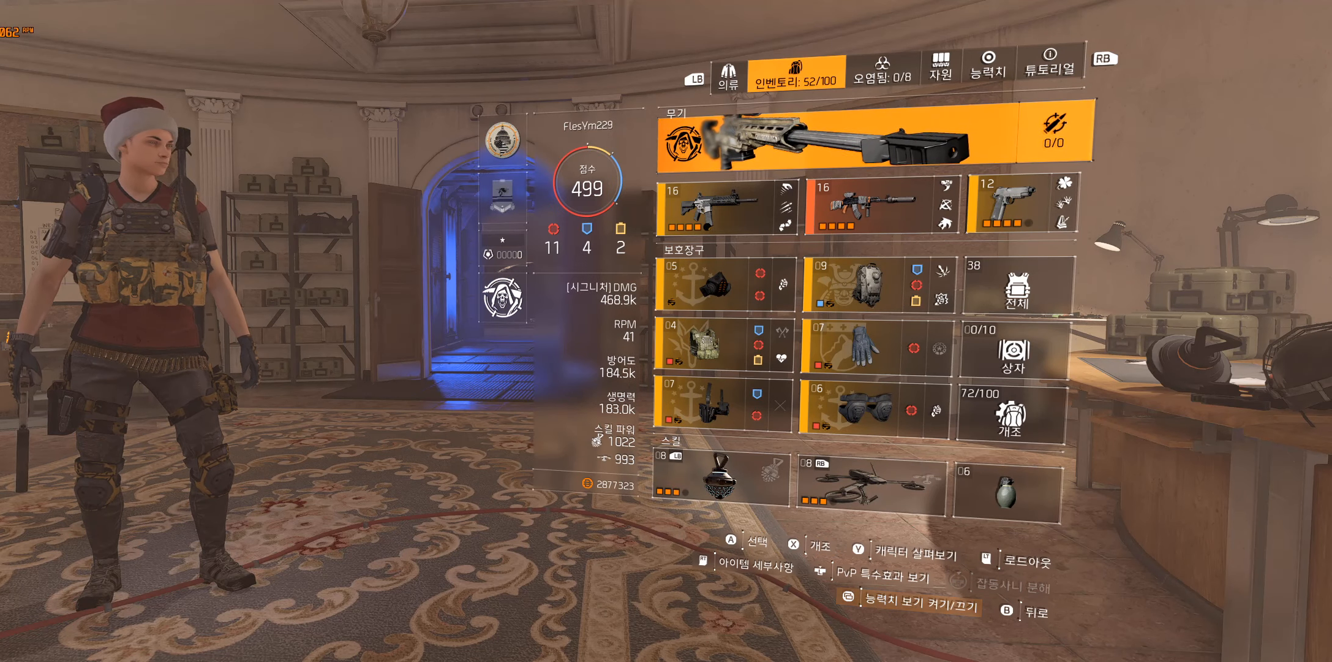
{"buttons": [], "left_stick": "center", "events": []}
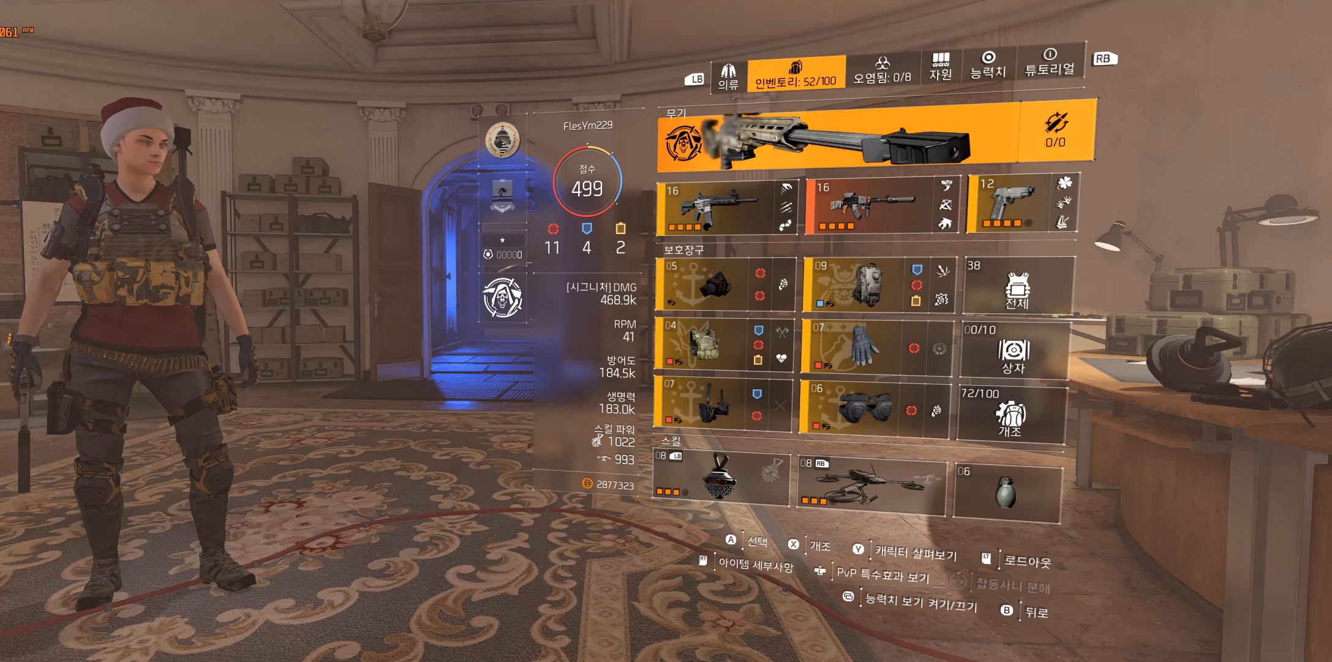
{"buttons": [], "left_stick": "center", "events": []}
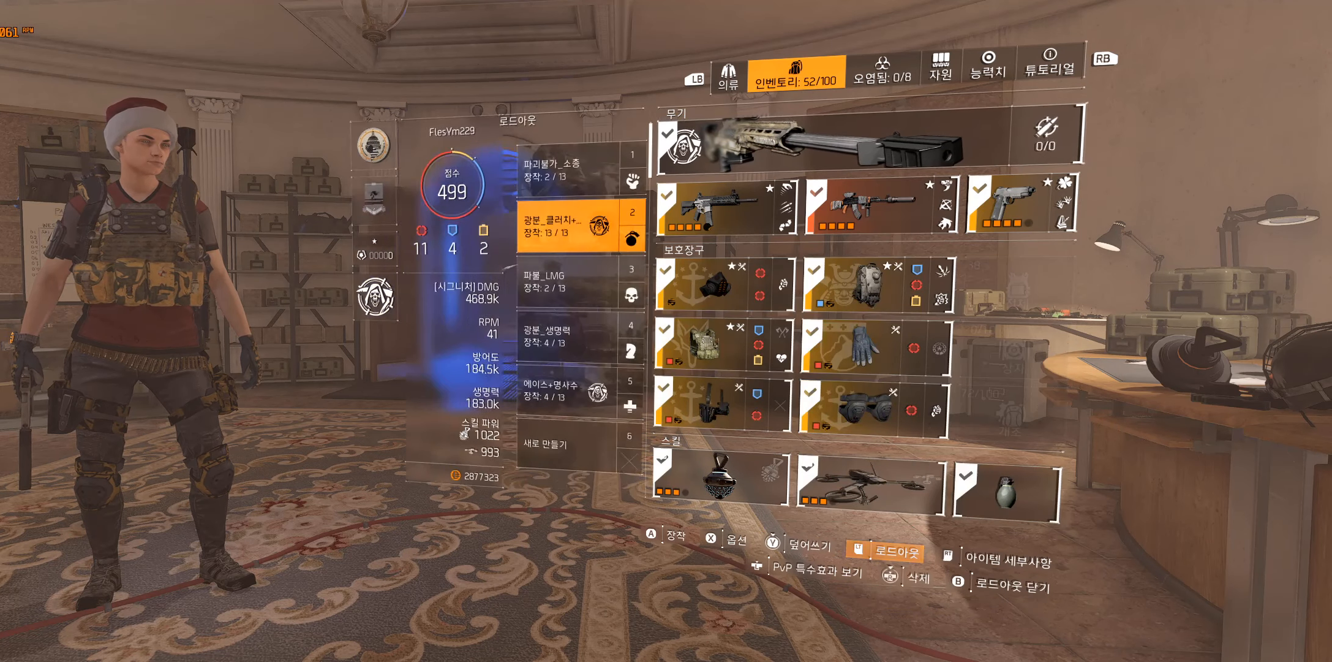
{"buttons": [], "left_stick": "center", "events": []}
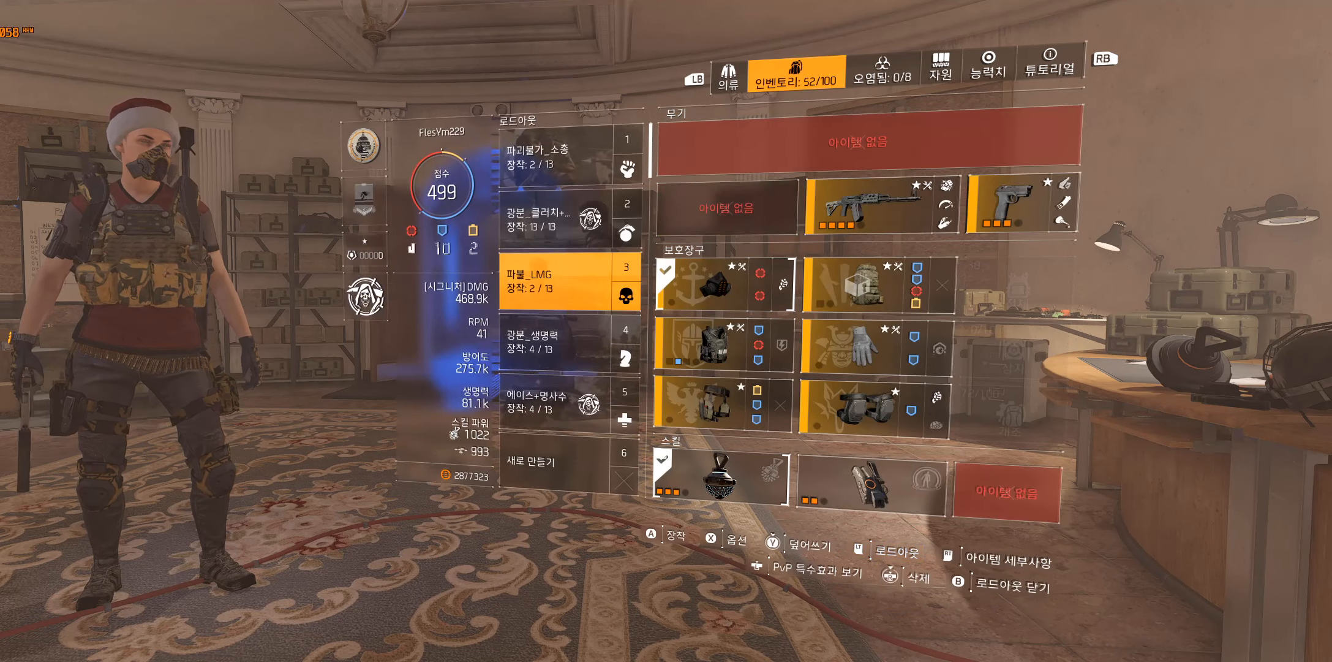
{"buttons": [], "left_stick": "center", "events": []}
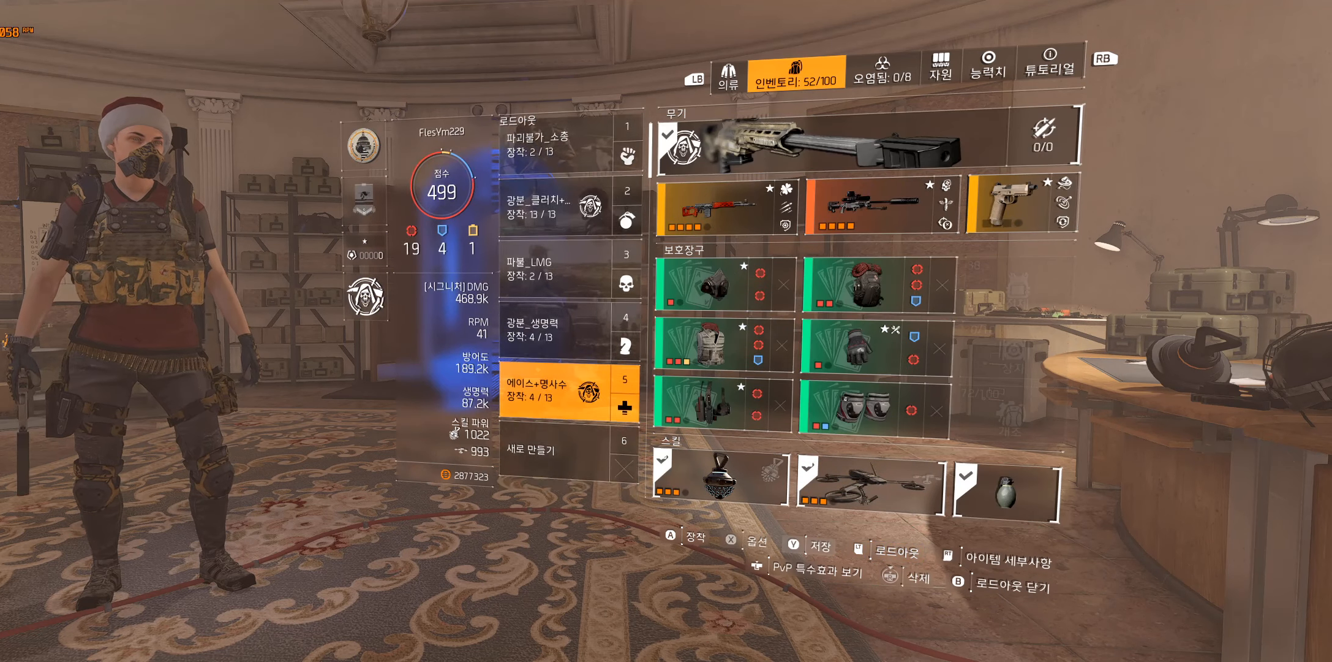
{"buttons": [], "left_stick": "center", "events": []}
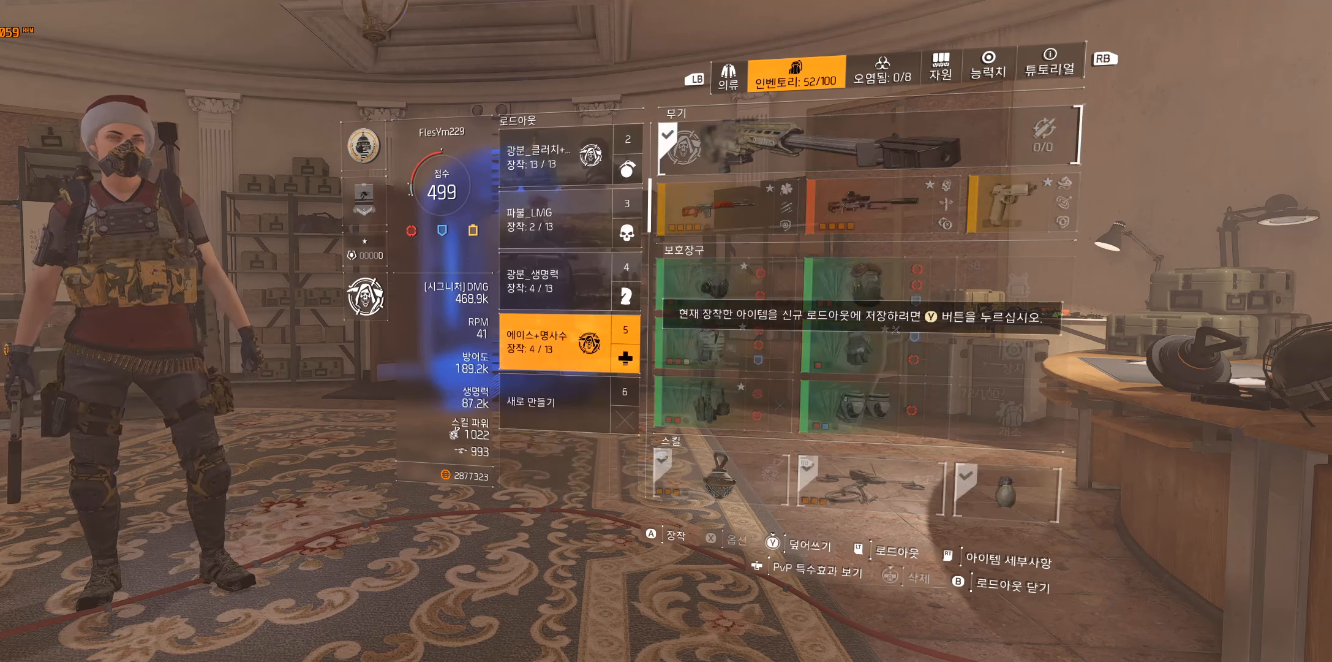
{"buttons": [], "left_stick": "center", "events": [[300, "A", "down"], [400, "A", "up"]]}